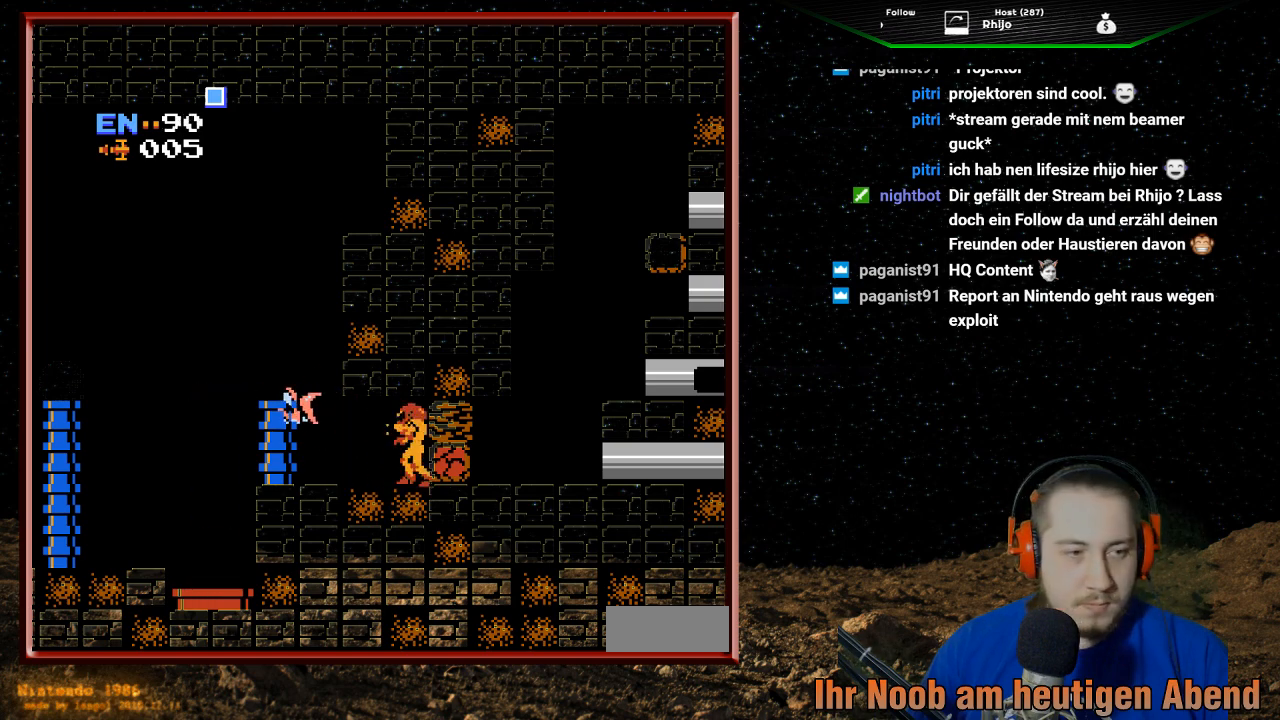
Gameplay with a controller (Nintendo layout); each line is a JSON object with the inputs held at the frame after it. "events" lists button and stick changes between this image and that frame as [ms after this image, input, new state], when the widget could be followed in between. Not read: L3 R3.
{"buttons": ["DPAD_LEFT"], "events": [[33, "B", "down"], [200, "B", "up"], [300, "DPAD_LEFT", "down"]]}
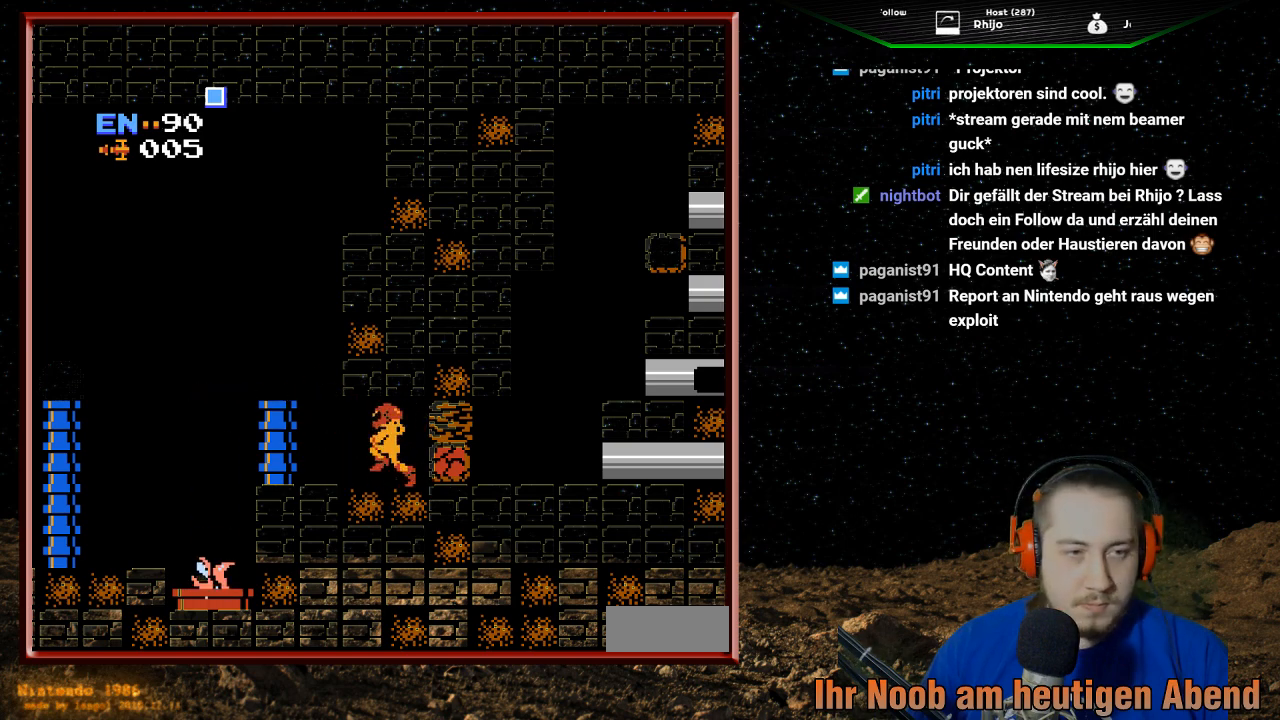
{"buttons": ["DPAD_RIGHT"], "events": [[233, "DPAD_LEFT", "up"], [333, "DPAD_RIGHT", "down"]]}
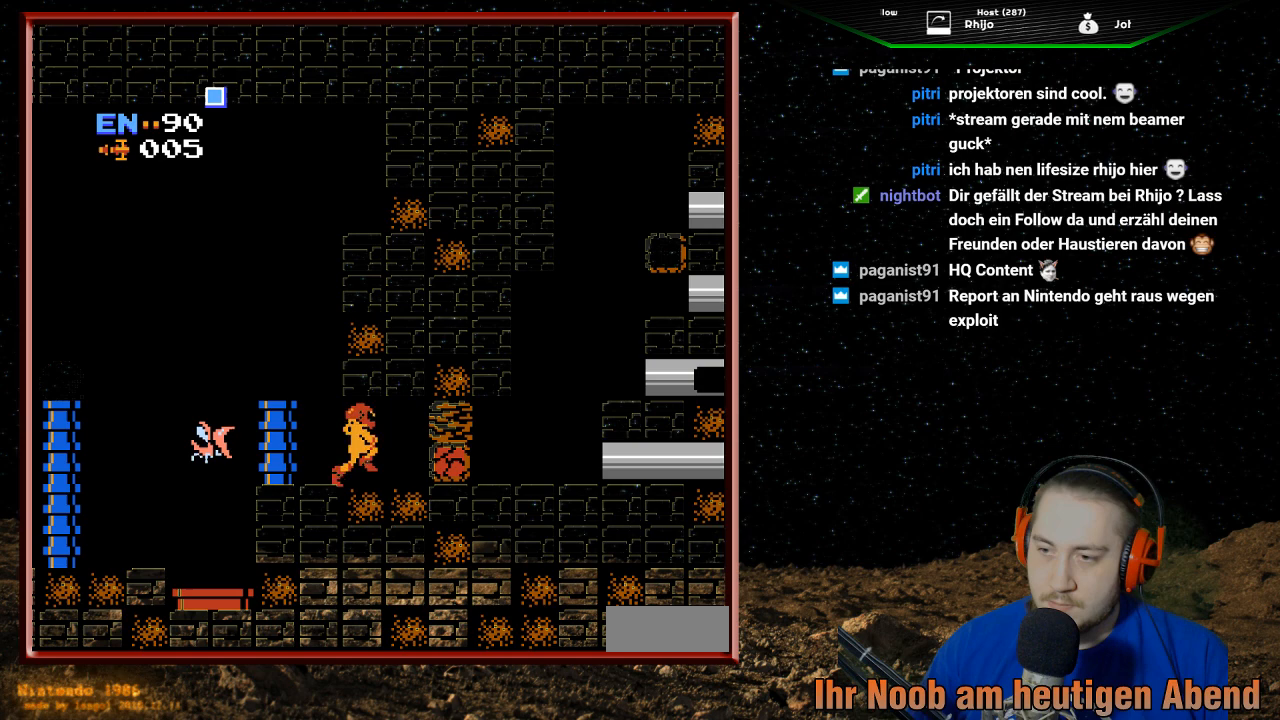
{"buttons": [], "events": [[200, "DPAD_RIGHT", "up"], [333, "DPAD_LEFT", "down"], [433, "DPAD_LEFT", "up"]]}
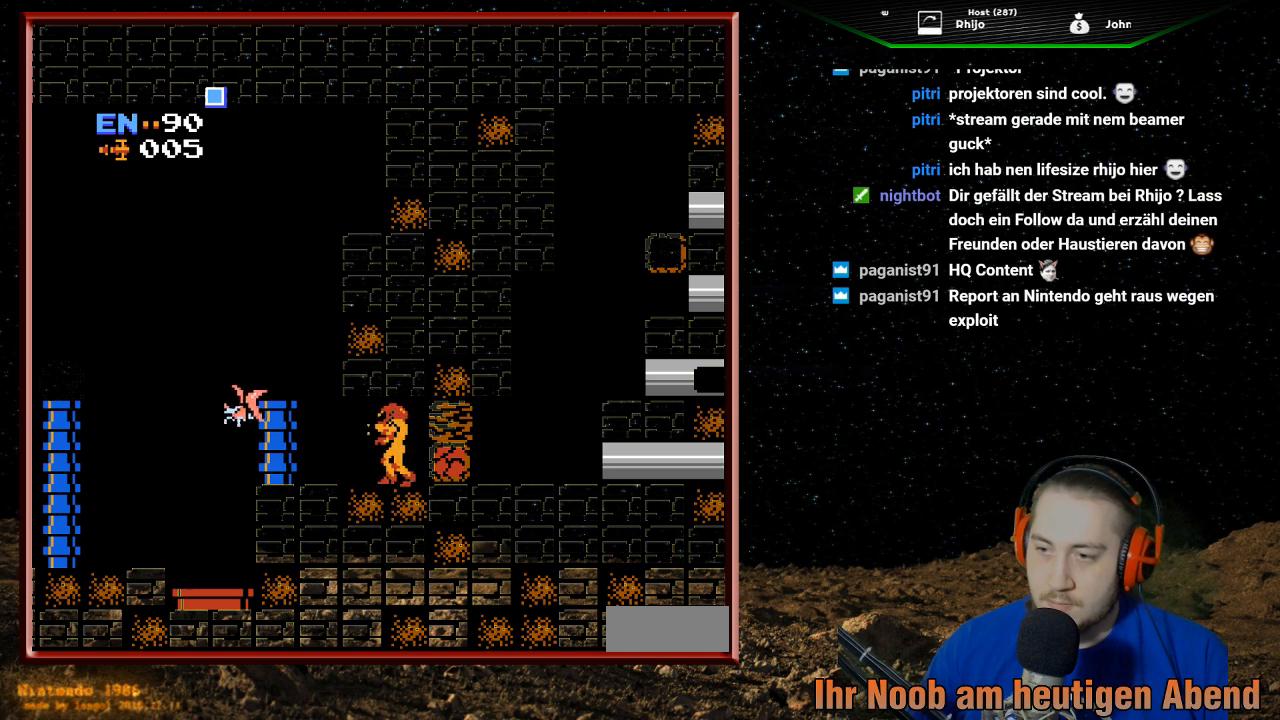
{"buttons": [], "events": [[300, "B", "down"], [433, "B", "up"]]}
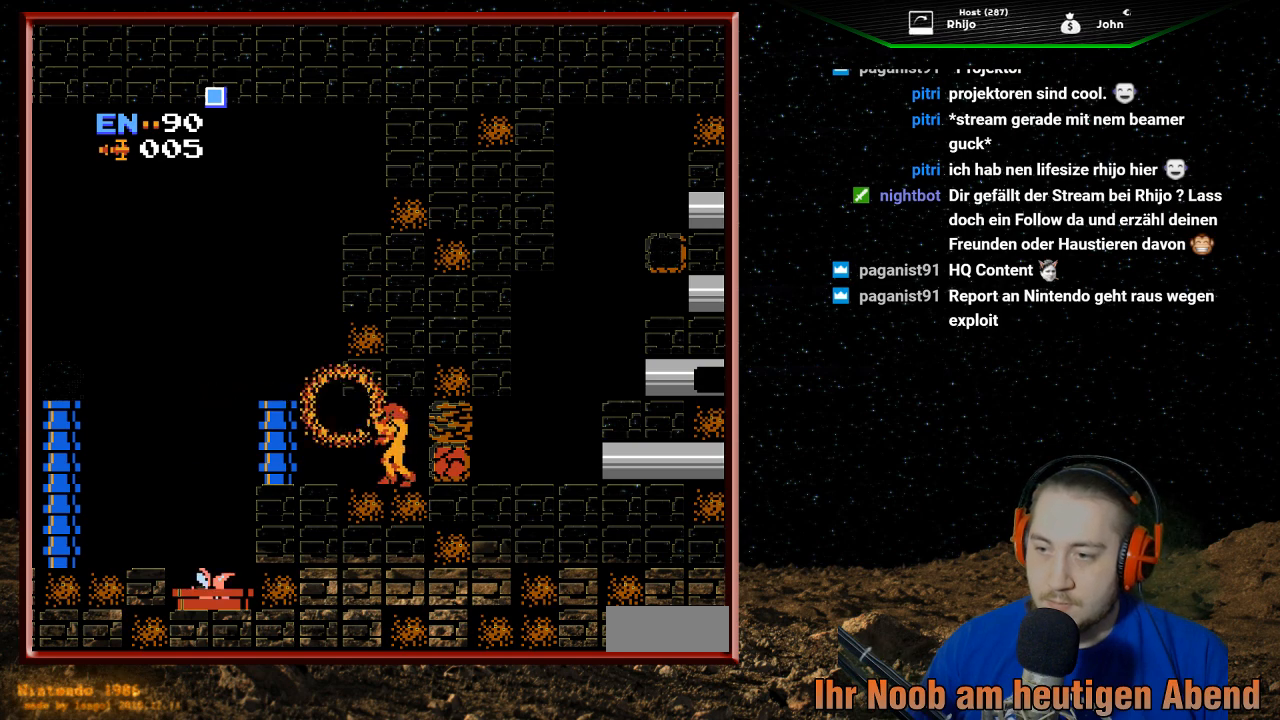
{"buttons": ["DPAD_RIGHT"], "events": [[33, "DPAD_LEFT", "down"], [300, "DPAD_LEFT", "up"], [367, "DPAD_RIGHT", "down"]]}
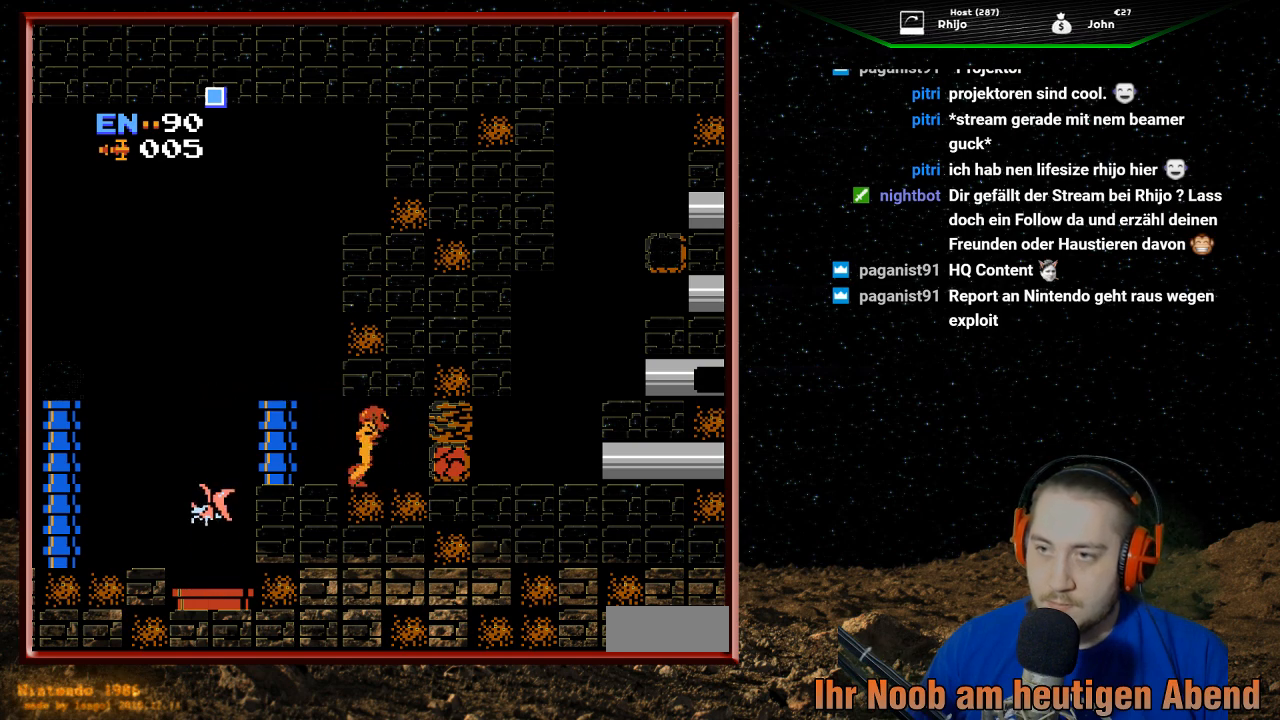
{"buttons": [], "events": [[233, "DPAD_RIGHT", "up"]]}
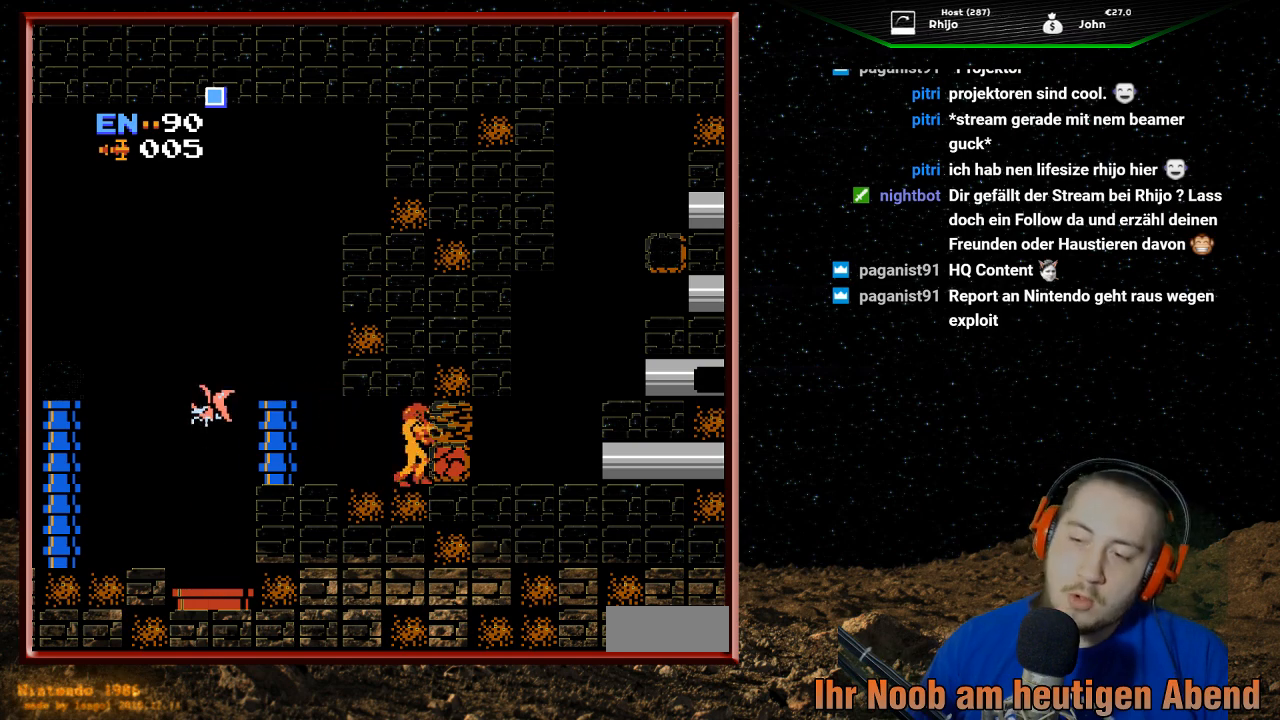
{"buttons": ["B"], "events": [[333, "DPAD_LEFT", "down"], [500, "B", "down"], [500, "DPAD_LEFT", "up"]]}
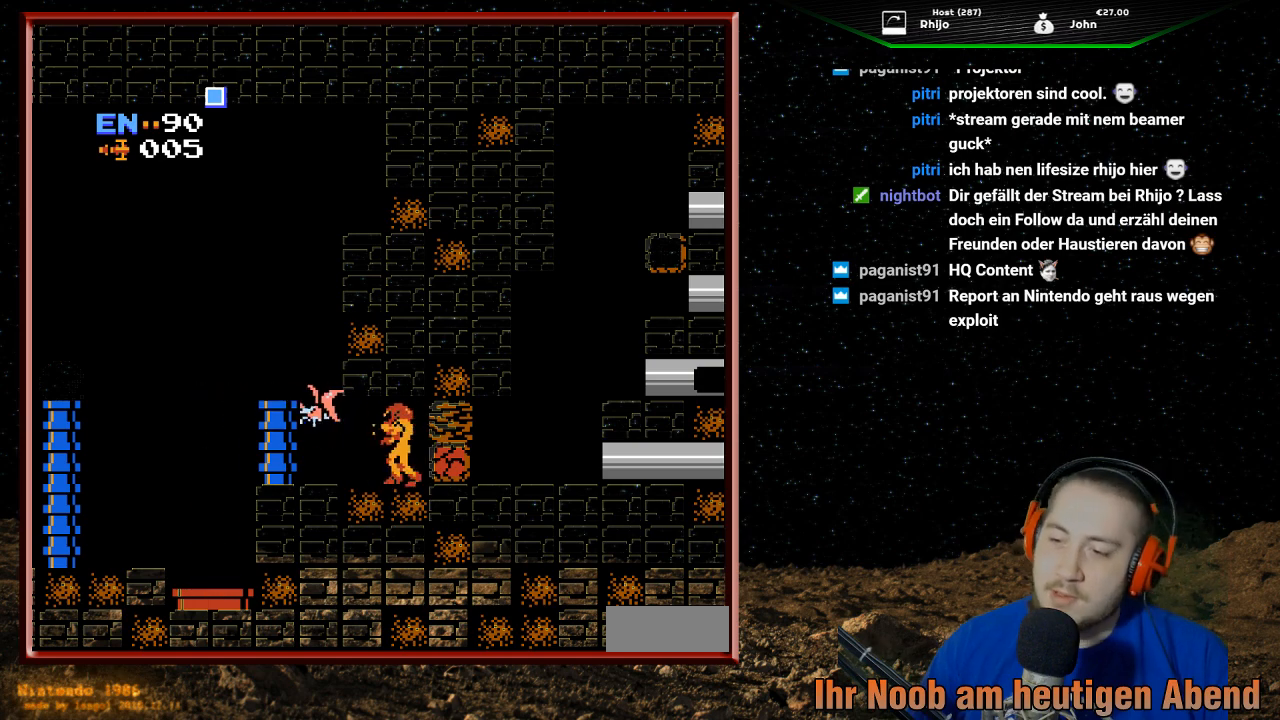
{"buttons": [], "events": [[167, "B", "up"], [300, "DPAD_LEFT", "down"], [500, "DPAD_LEFT", "up"]]}
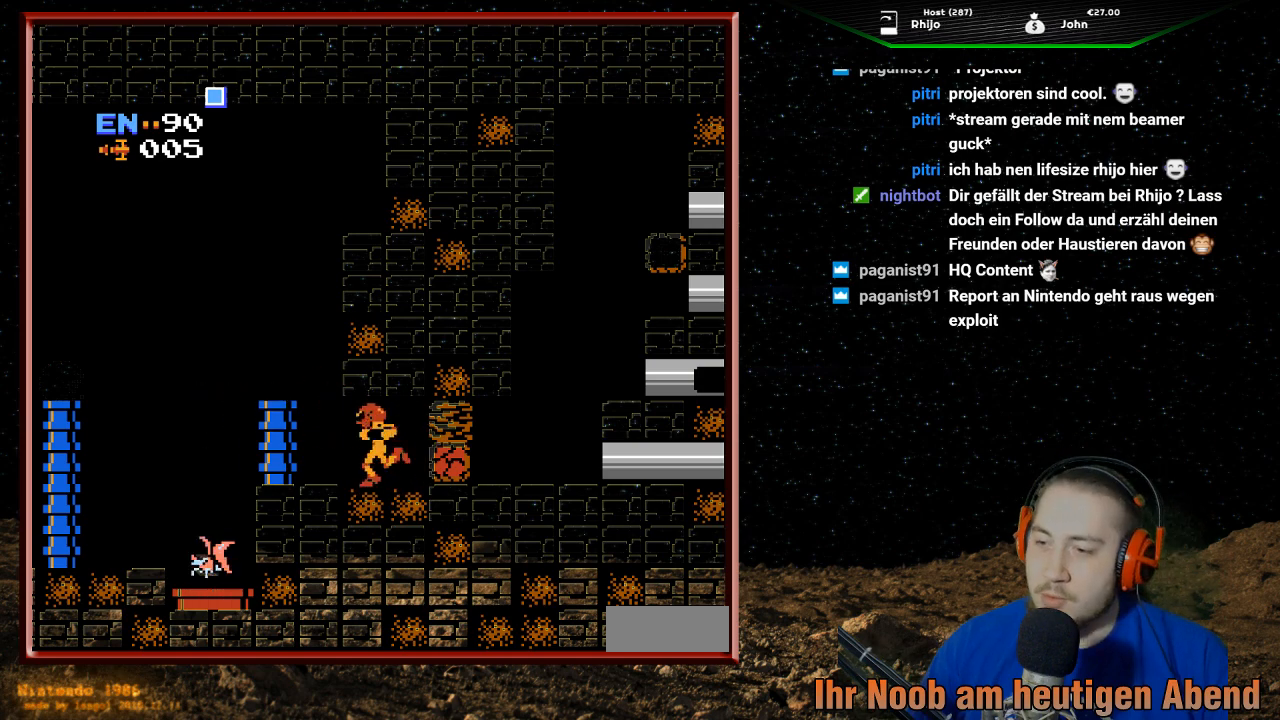
{"buttons": [], "events": [[133, "DPAD_RIGHT", "down"], [500, "DPAD_RIGHT", "up"]]}
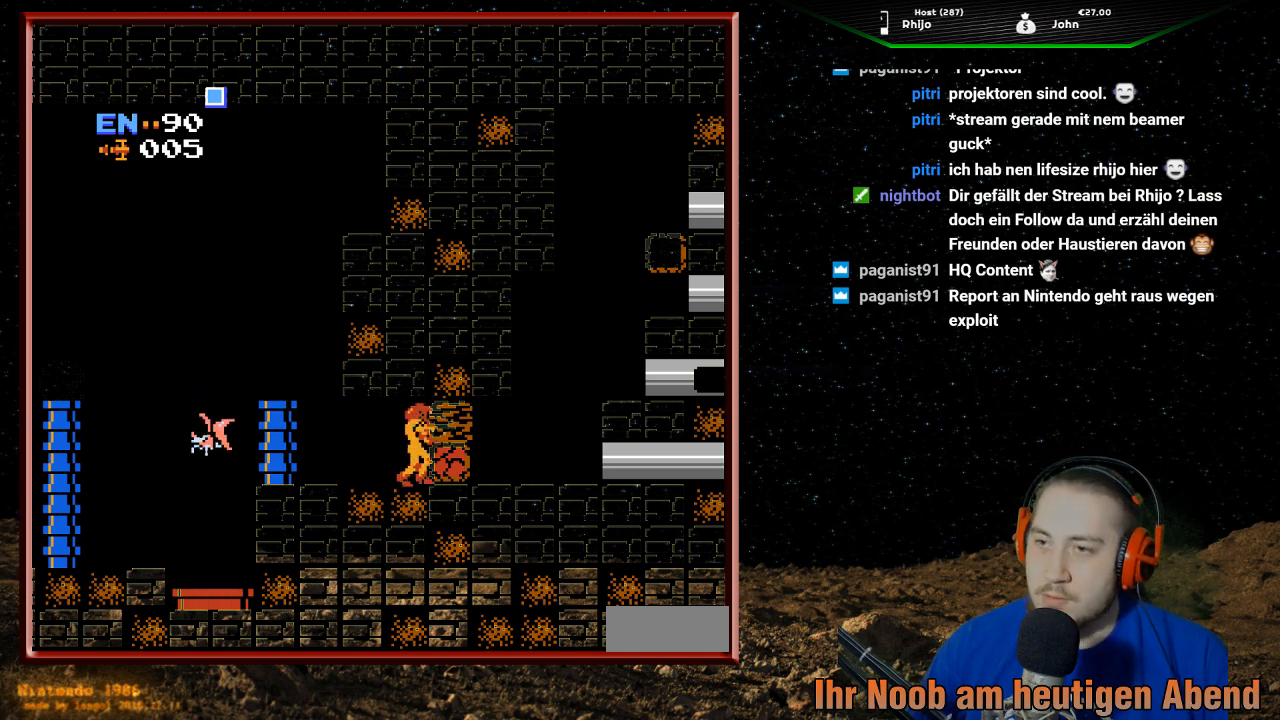
{"buttons": [], "events": [[67, "DPAD_LEFT", "down"], [167, "DPAD_LEFT", "up"]]}
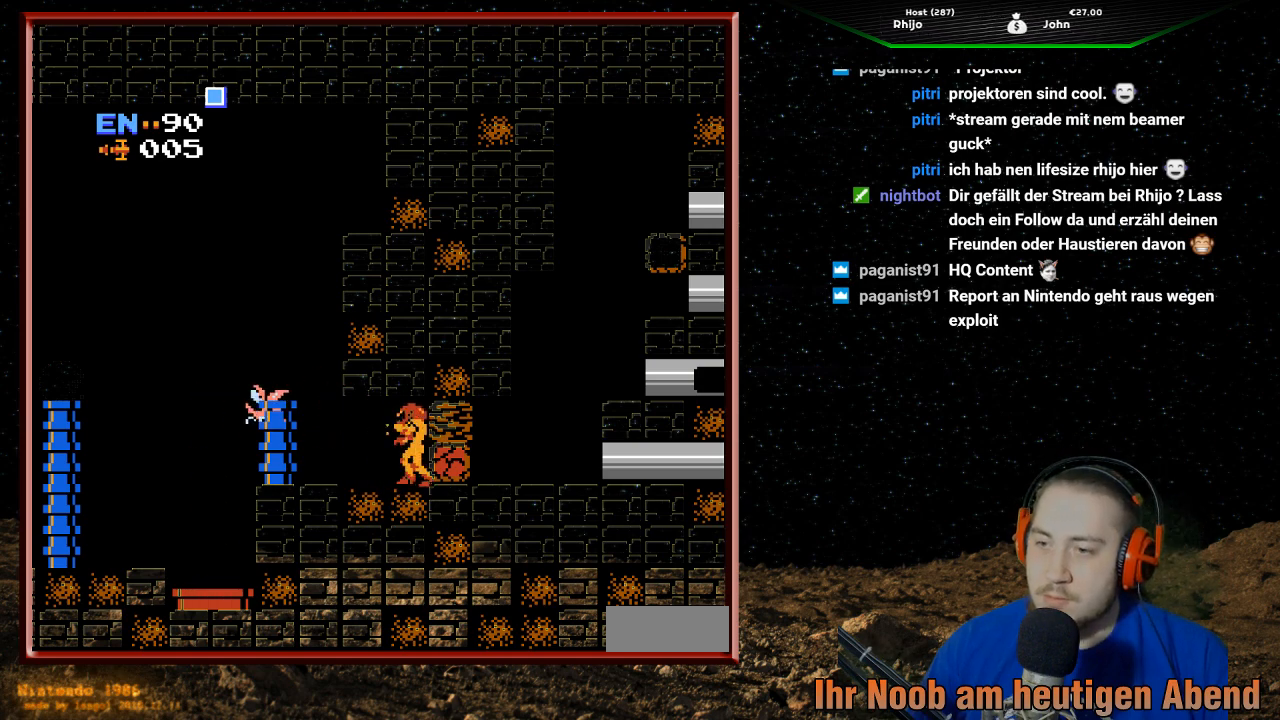
{"buttons": [], "events": [[233, "B", "down"], [400, "B", "up"]]}
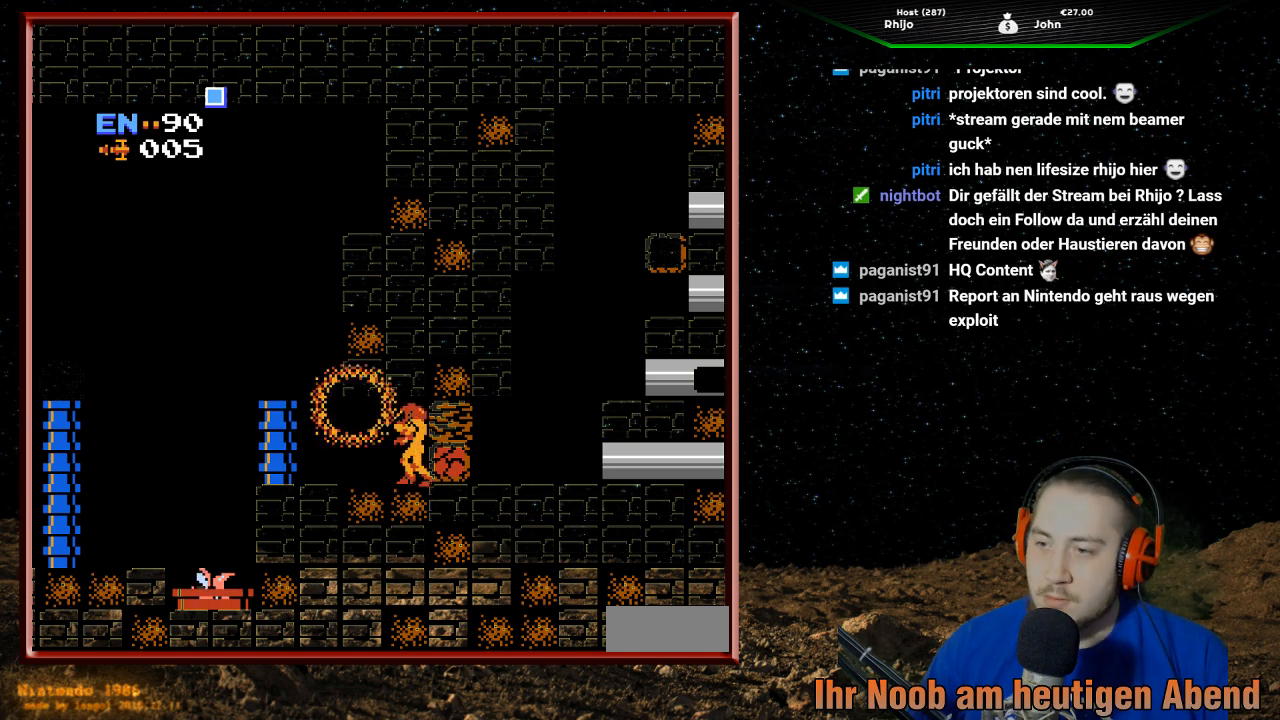
{"buttons": [], "events": []}
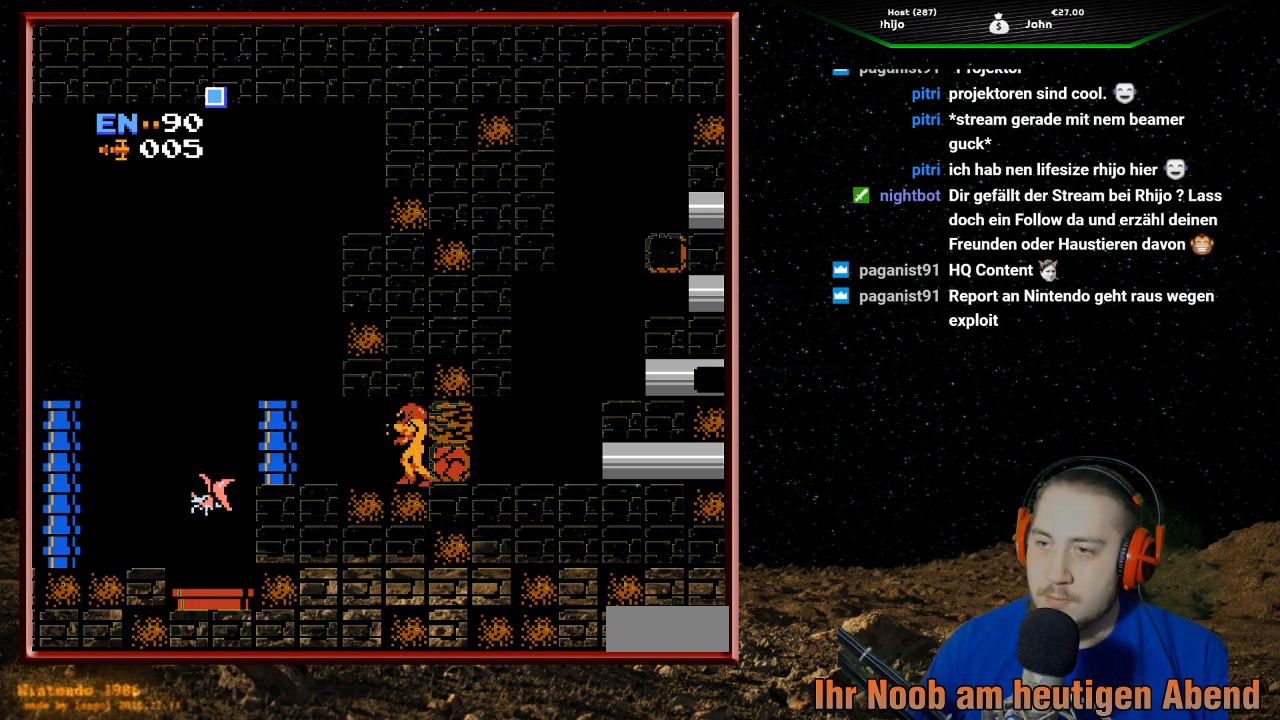
{"buttons": [], "events": []}
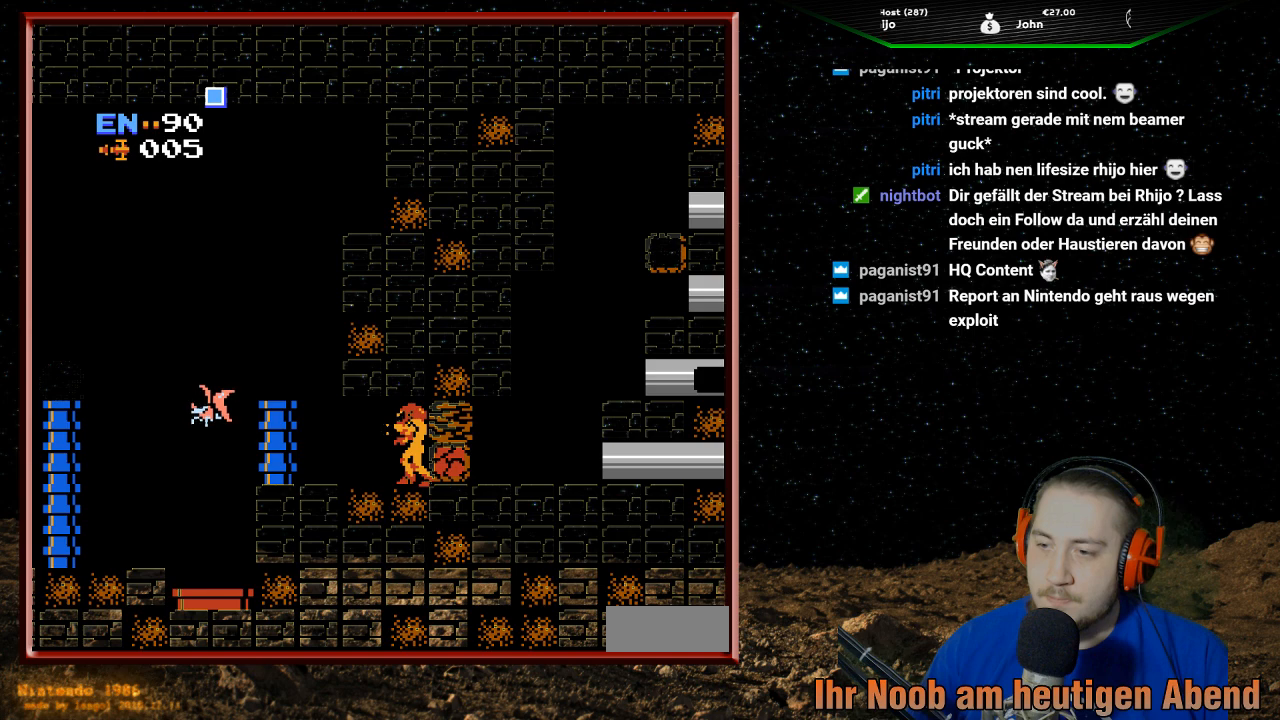
{"buttons": ["B"], "events": [[467, "B", "down"]]}
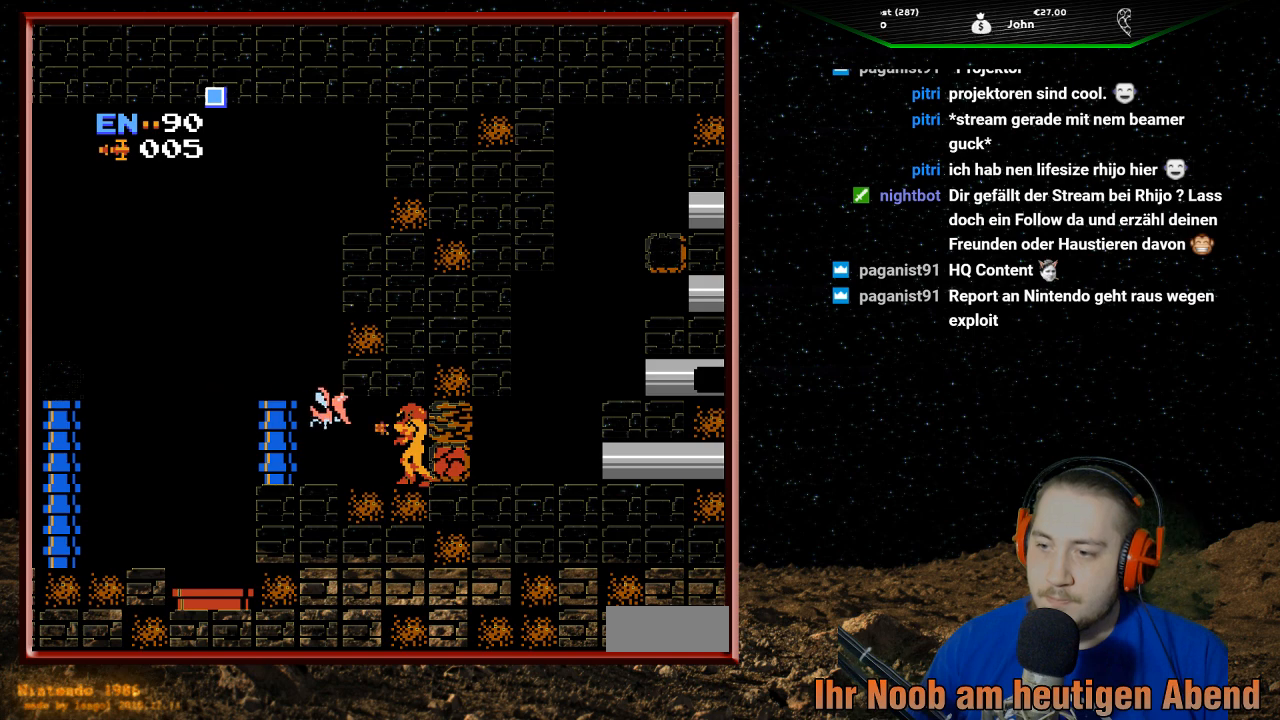
{"buttons": ["DPAD_LEFT"], "events": [[133, "B", "up"], [467, "DPAD_LEFT", "down"]]}
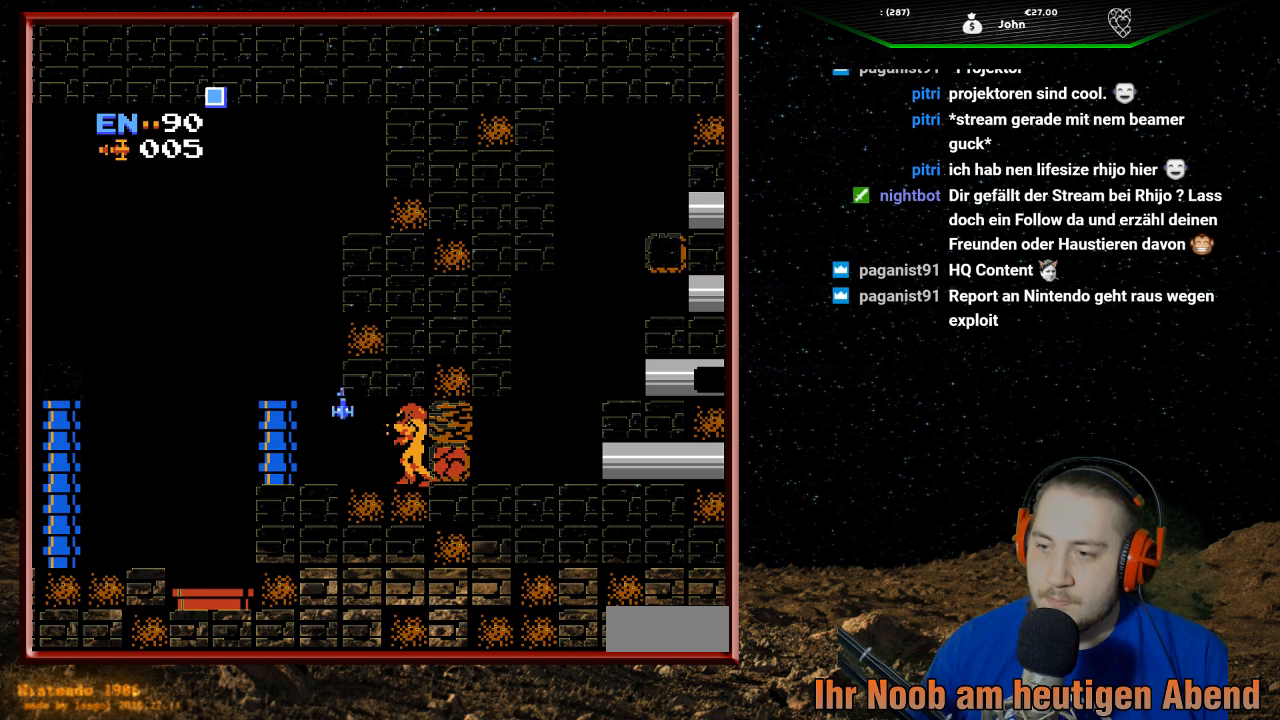
{"buttons": ["DPAD_RIGHT"], "events": [[400, "DPAD_LEFT", "up"], [467, "DPAD_RIGHT", "down"]]}
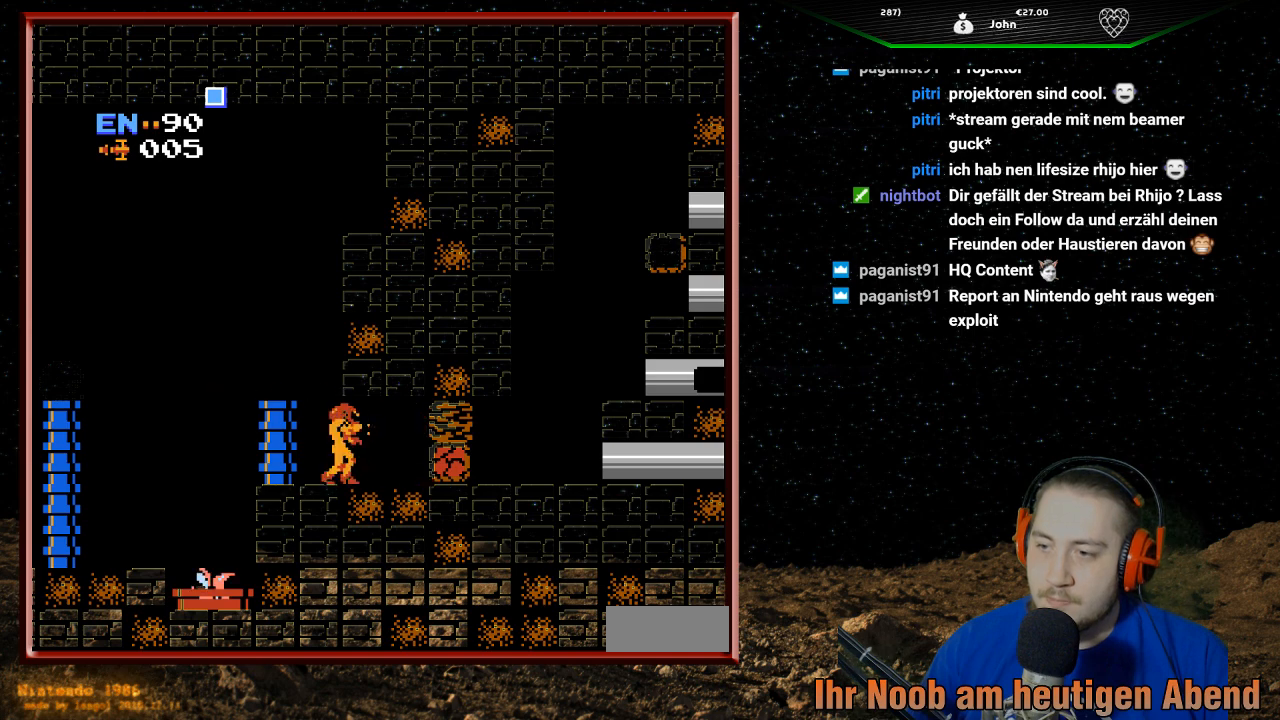
{"buttons": ["DPAD_LEFT"], "events": [[400, "DPAD_RIGHT", "up"], [433, "DPAD_LEFT", "down"]]}
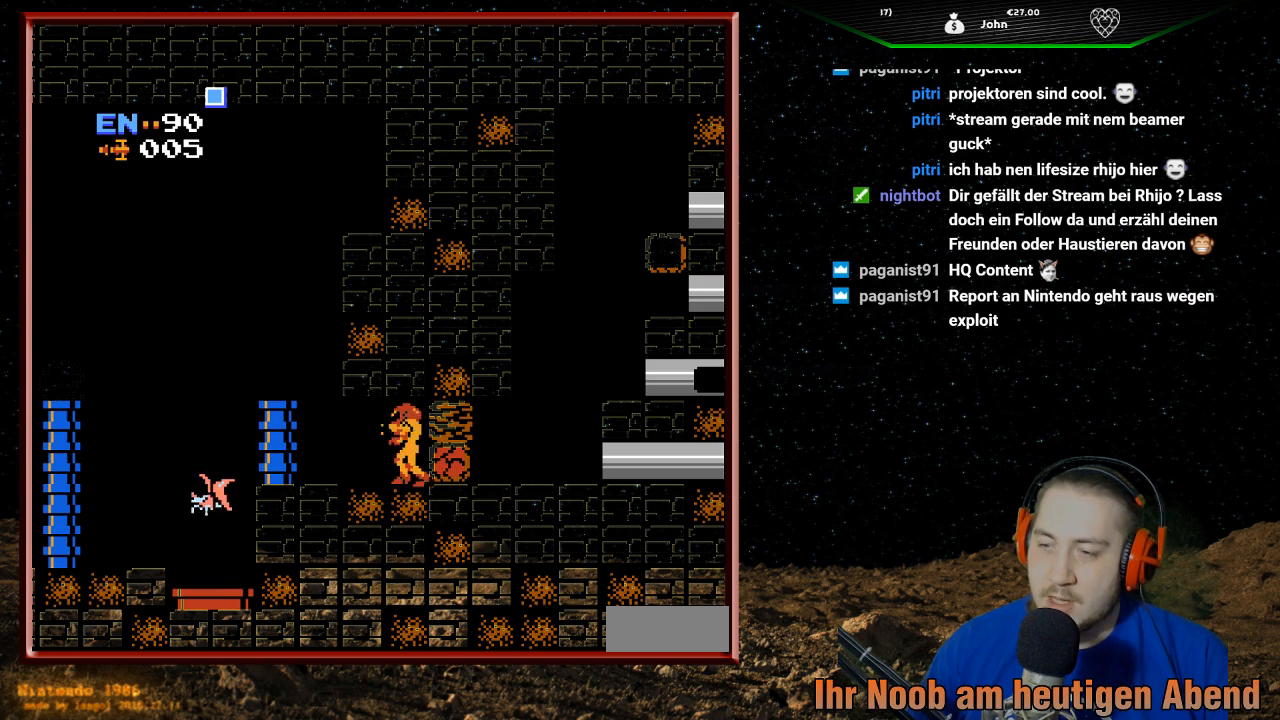
{"buttons": [], "events": [[67, "DPAD_LEFT", "up"]]}
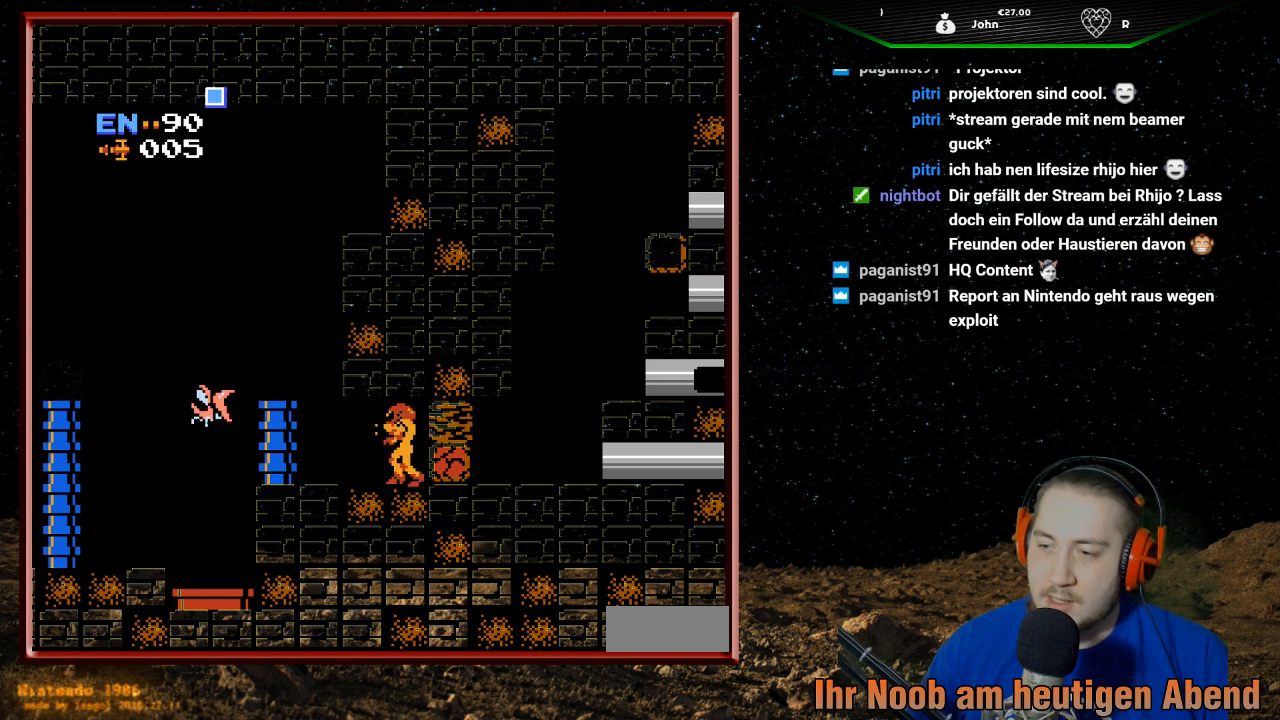
{"buttons": ["B"], "events": [[433, "B", "down"]]}
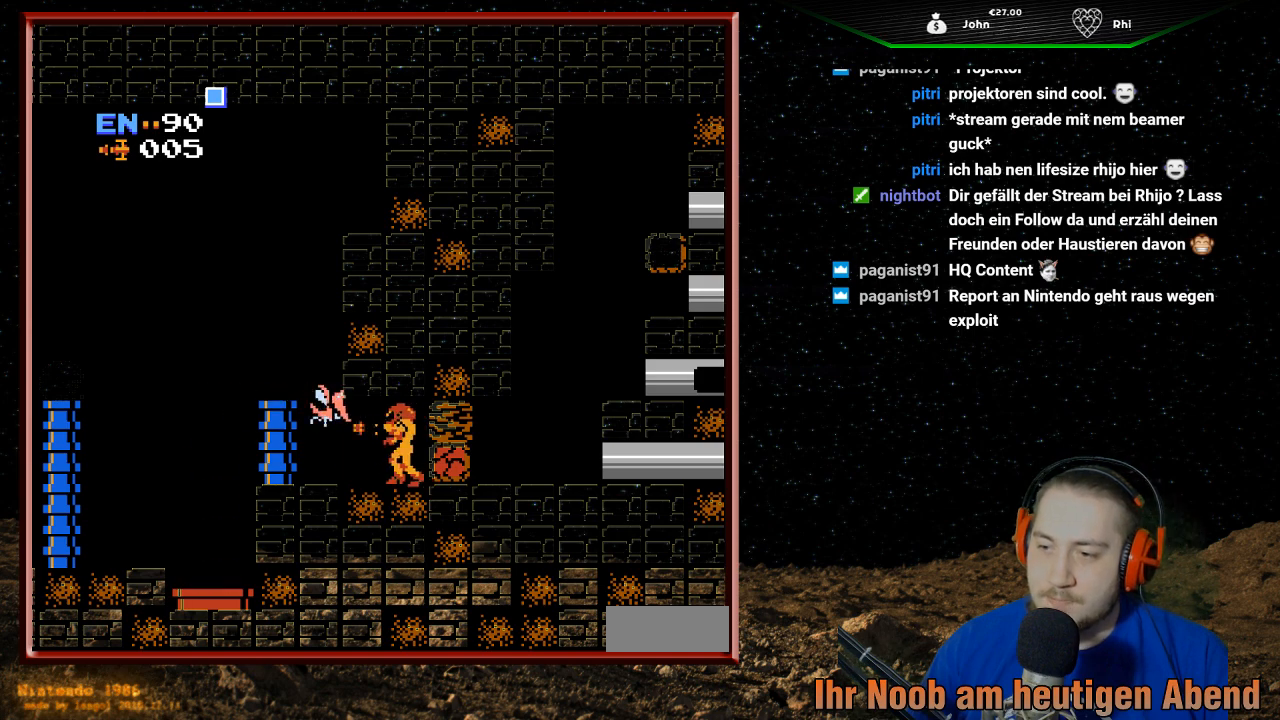
{"buttons": [], "events": [[100, "B", "up"]]}
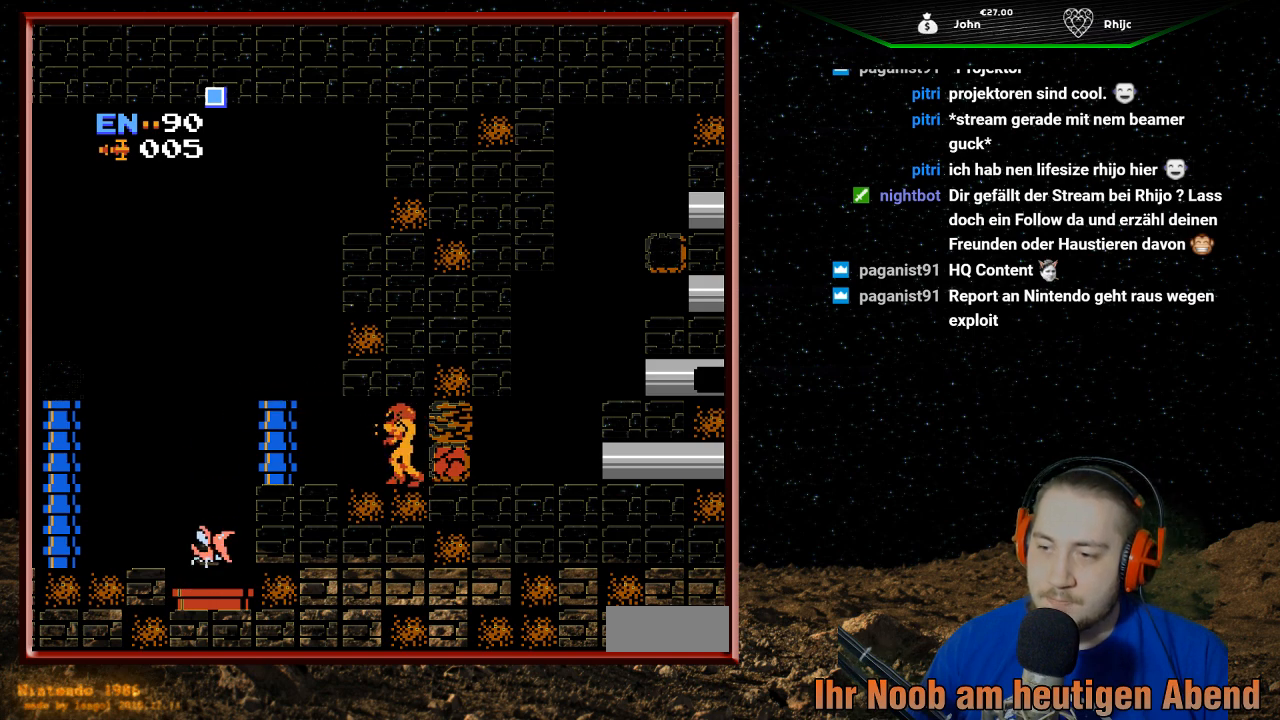
{"buttons": [], "events": []}
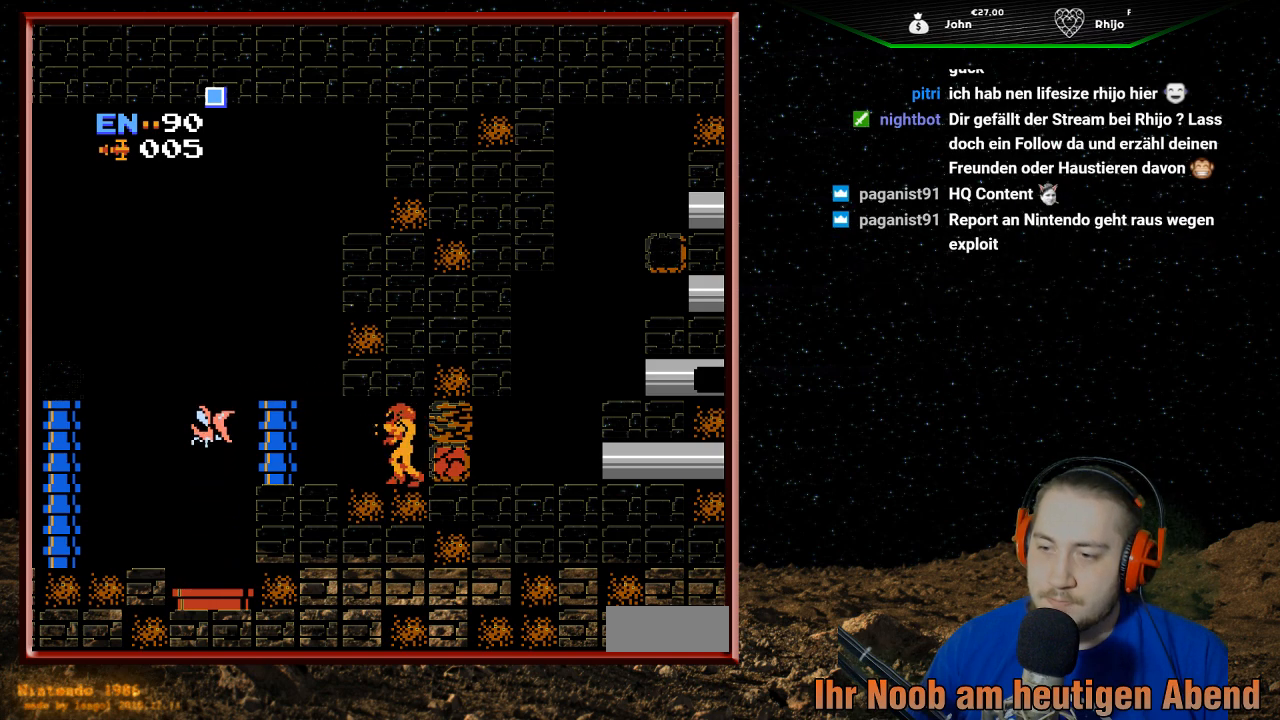
{"buttons": [], "events": []}
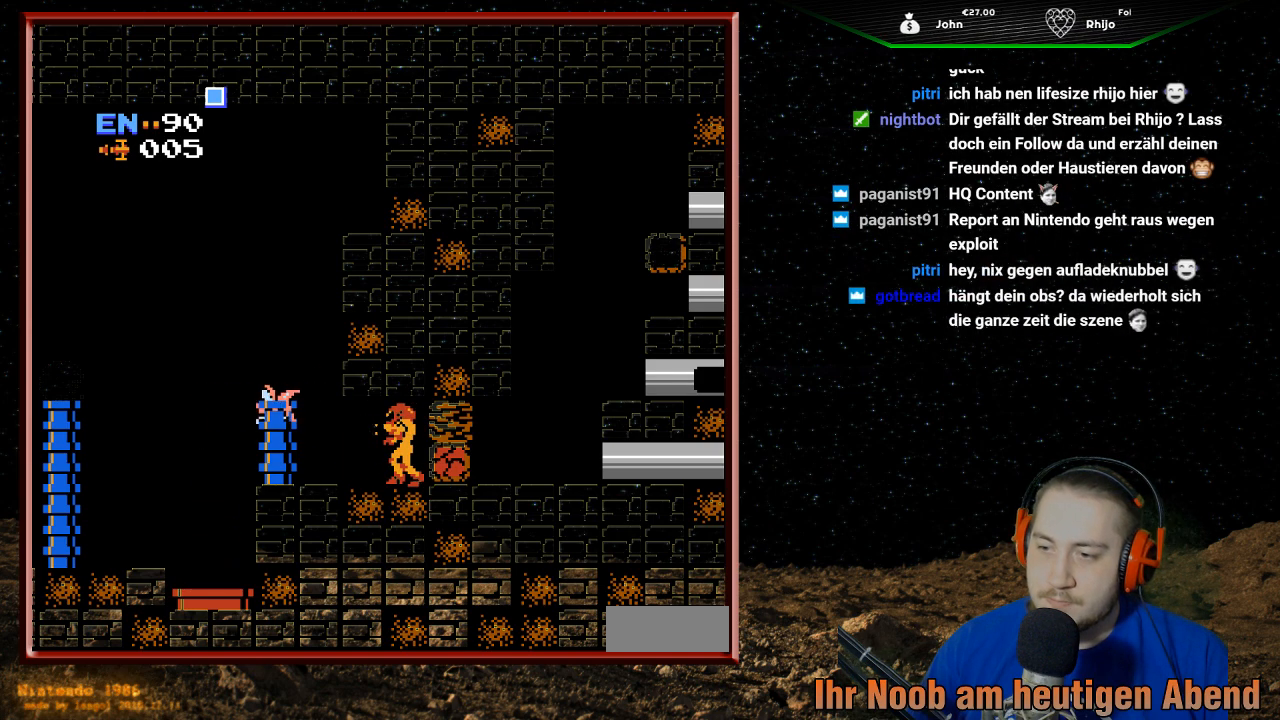
{"buttons": [], "events": [[200, "B", "down"], [333, "B", "up"]]}
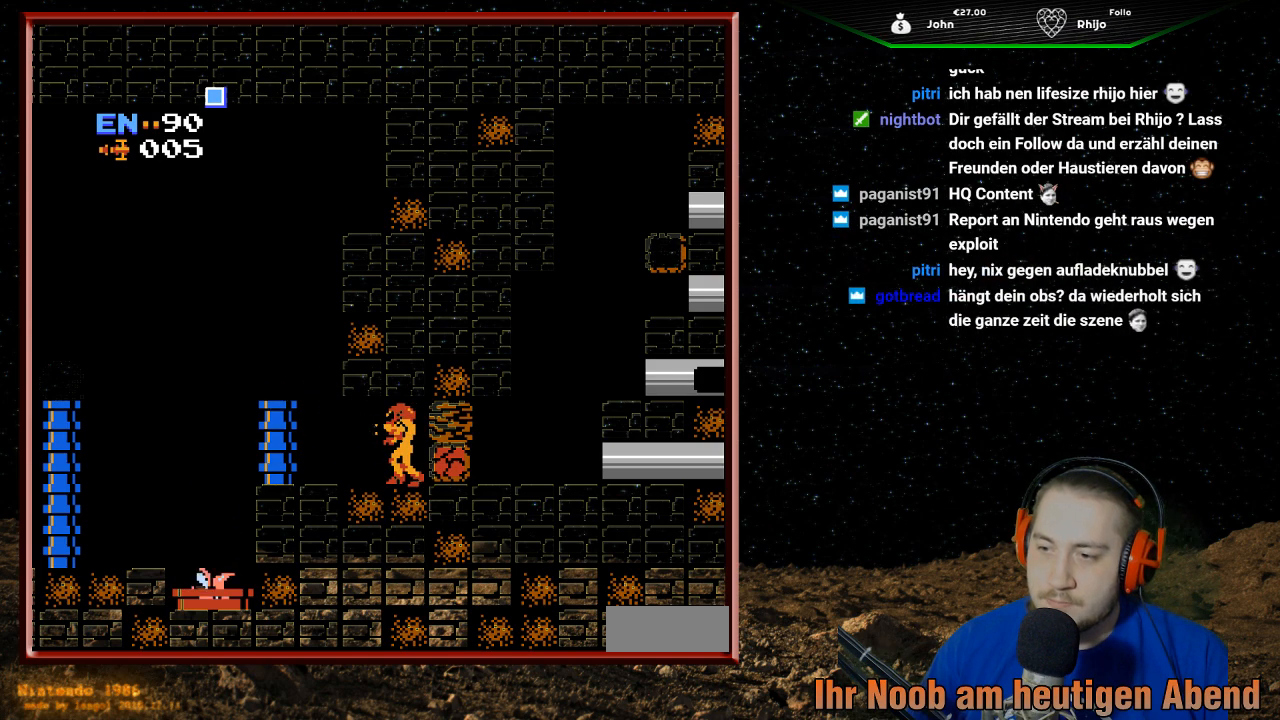
{"buttons": [], "events": []}
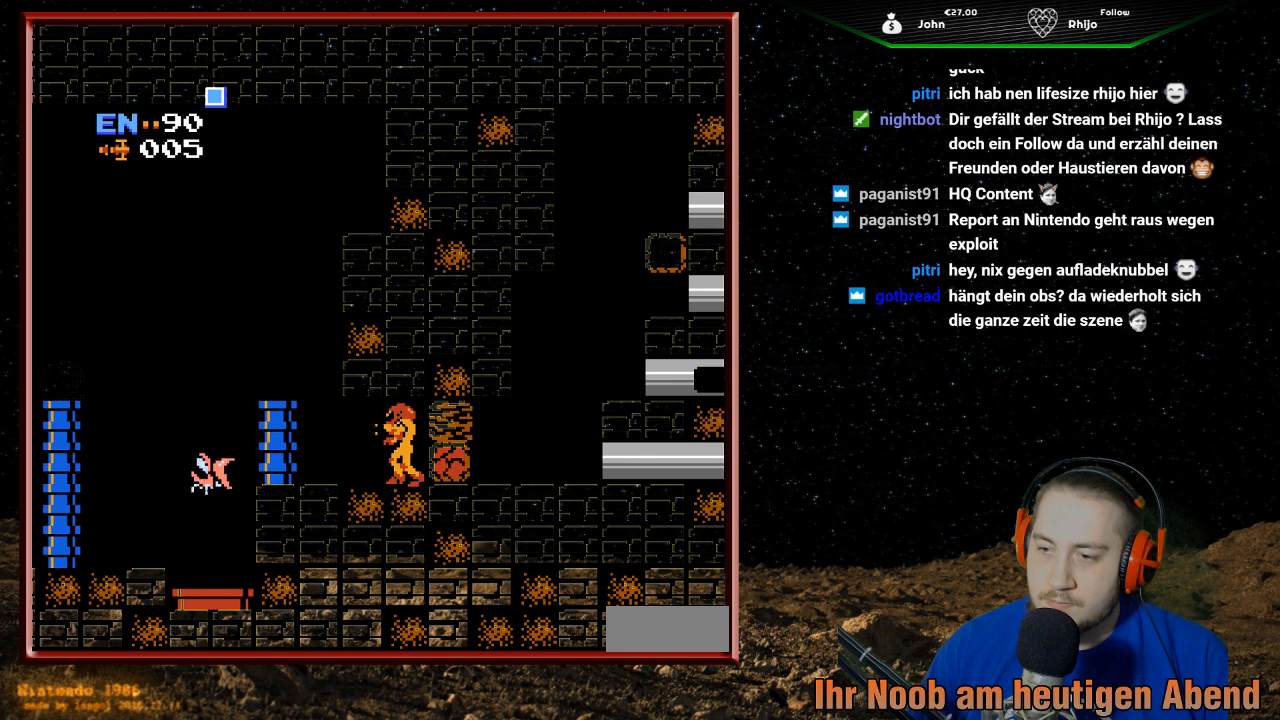
{"buttons": [], "events": []}
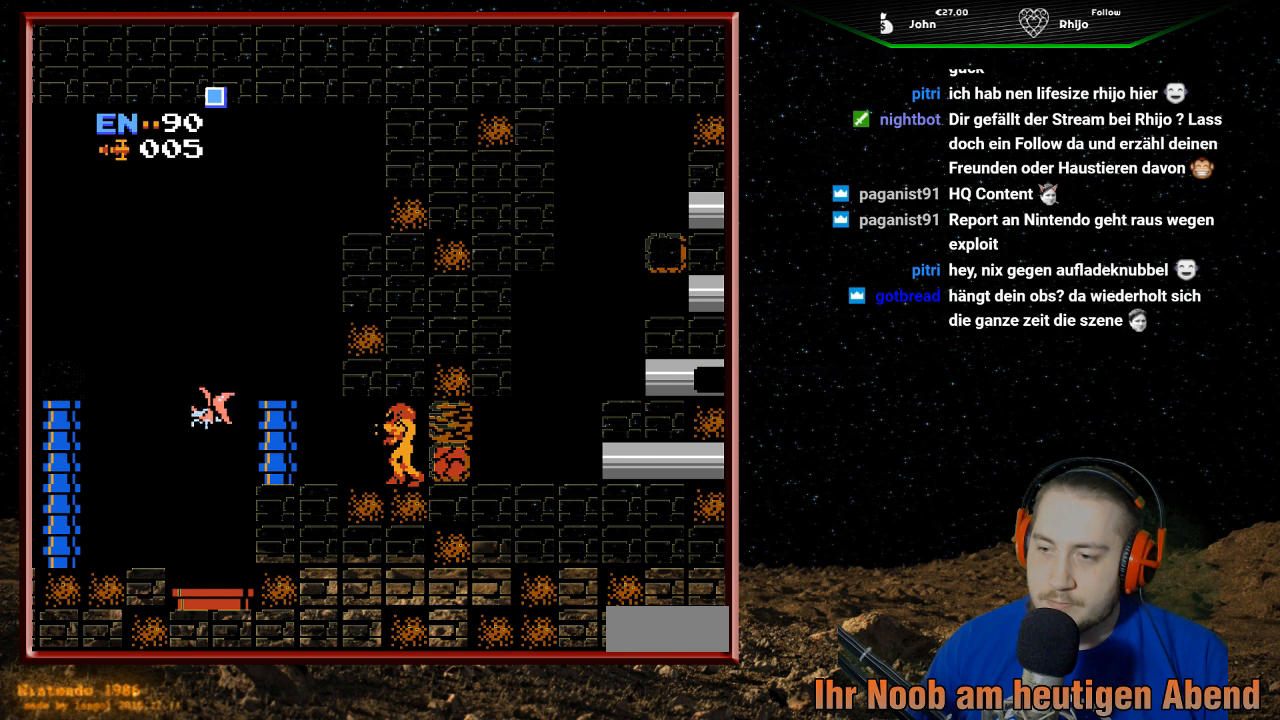
{"buttons": ["B"], "events": [[433, "B", "down"]]}
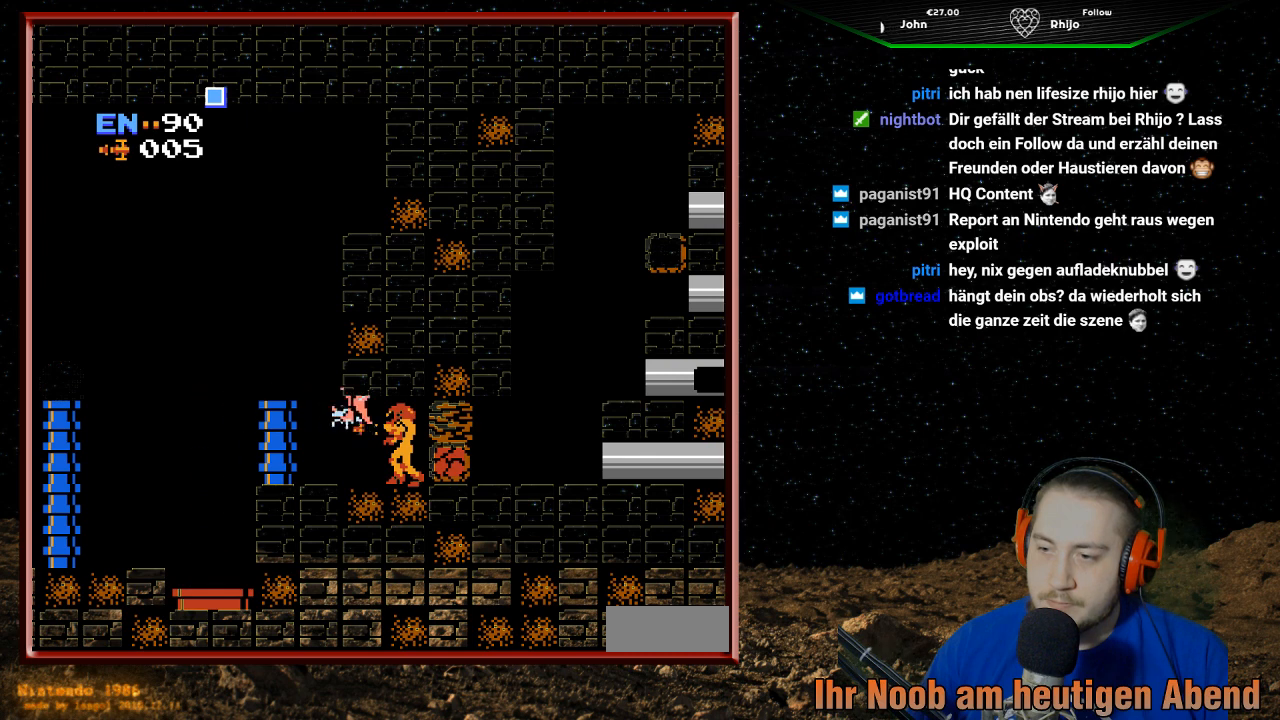
{"buttons": [], "events": [[33, "B", "up"]]}
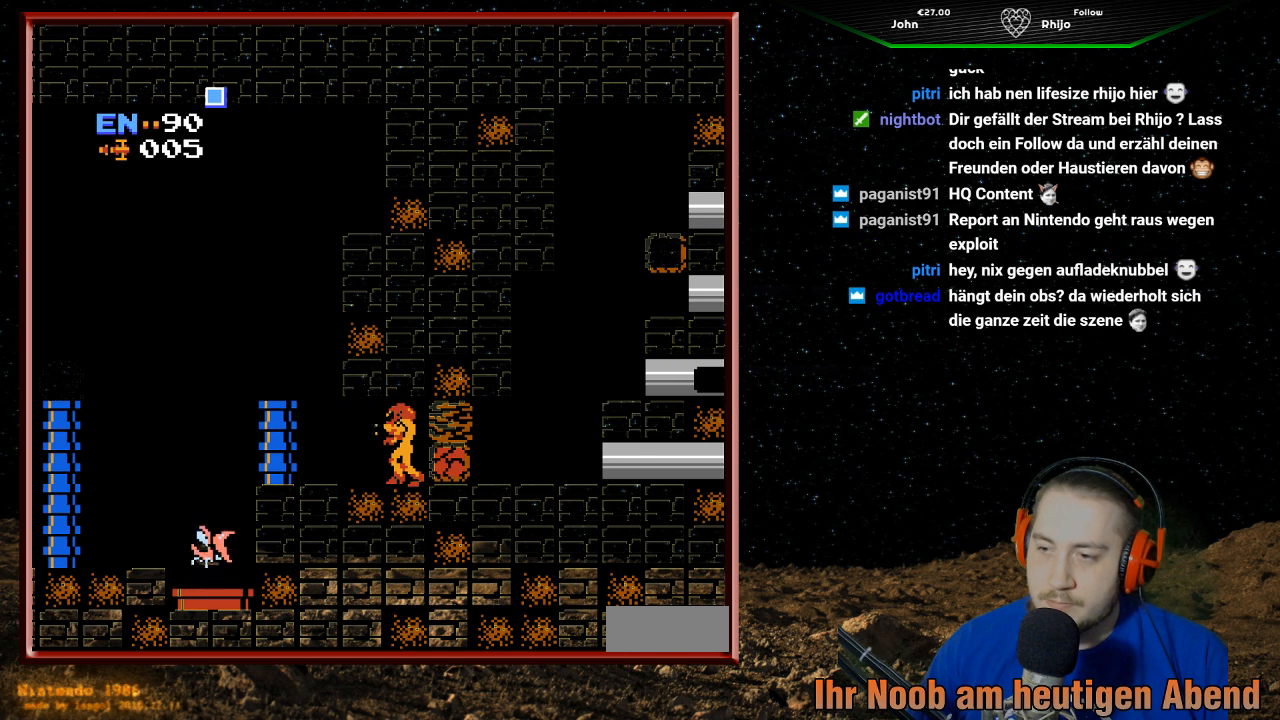
{"buttons": [], "events": []}
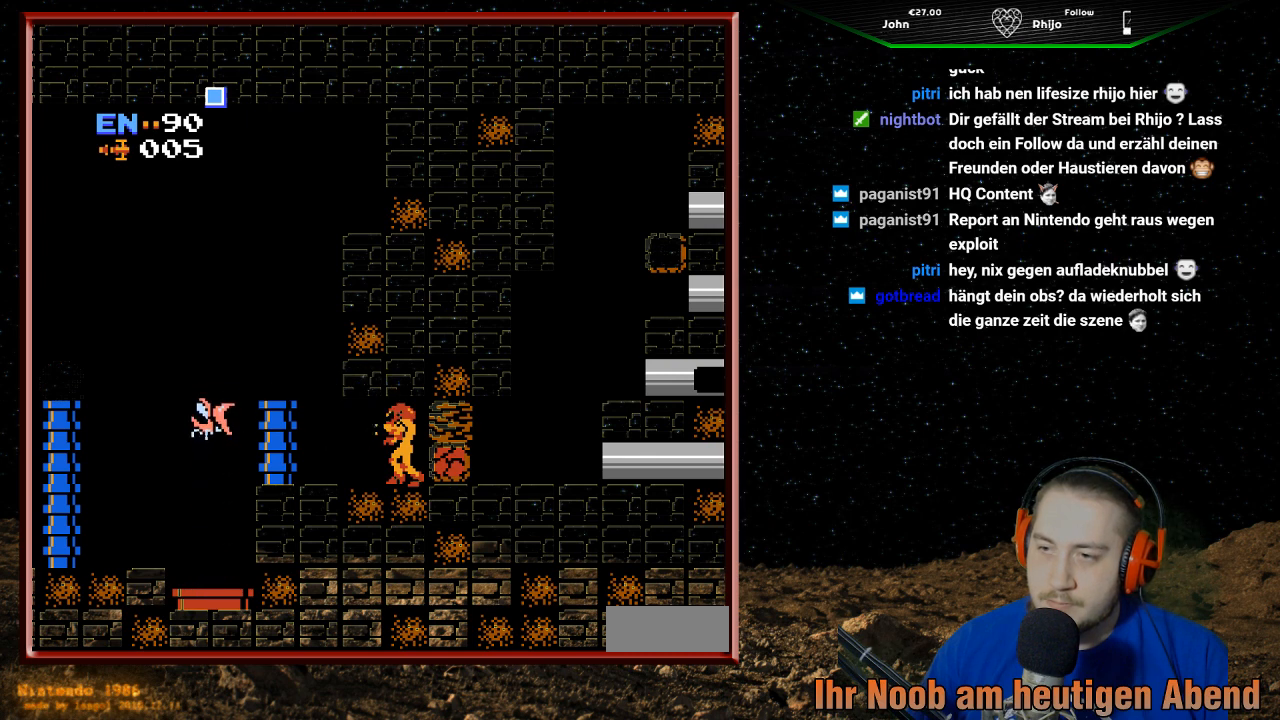
{"buttons": [], "events": []}
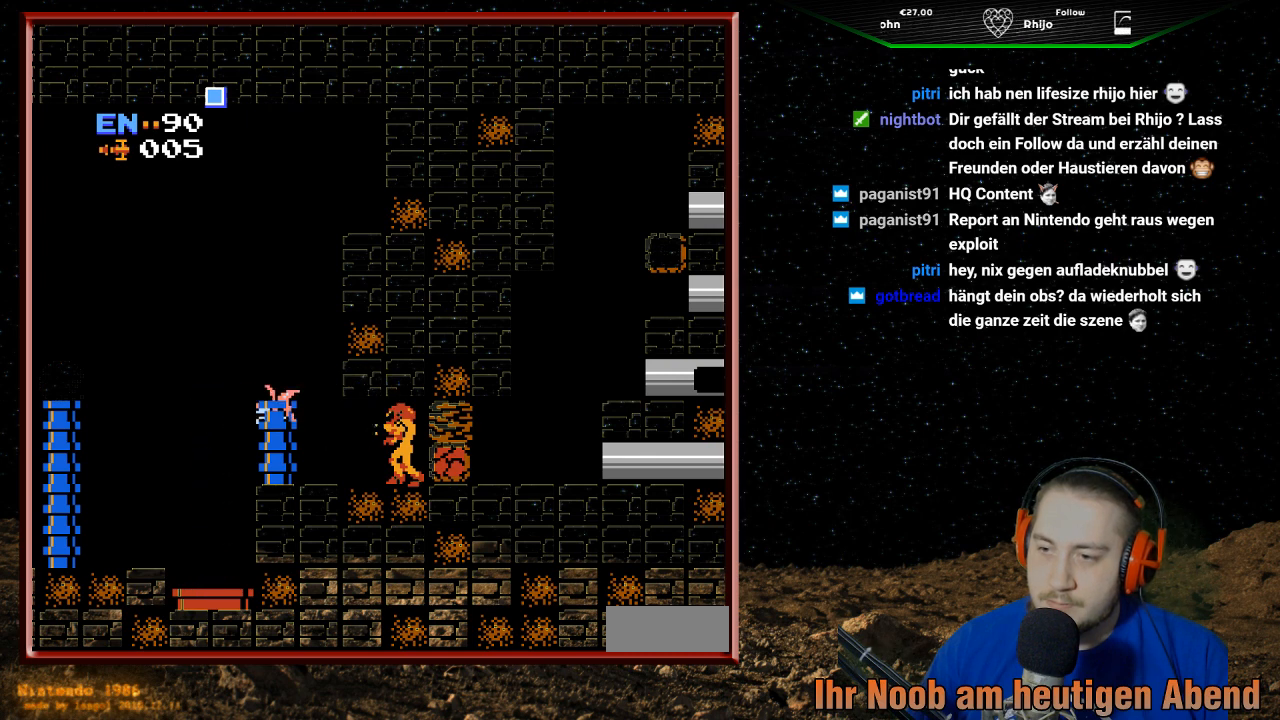
{"buttons": [], "events": [[167, "B", "down"], [300, "B", "up"]]}